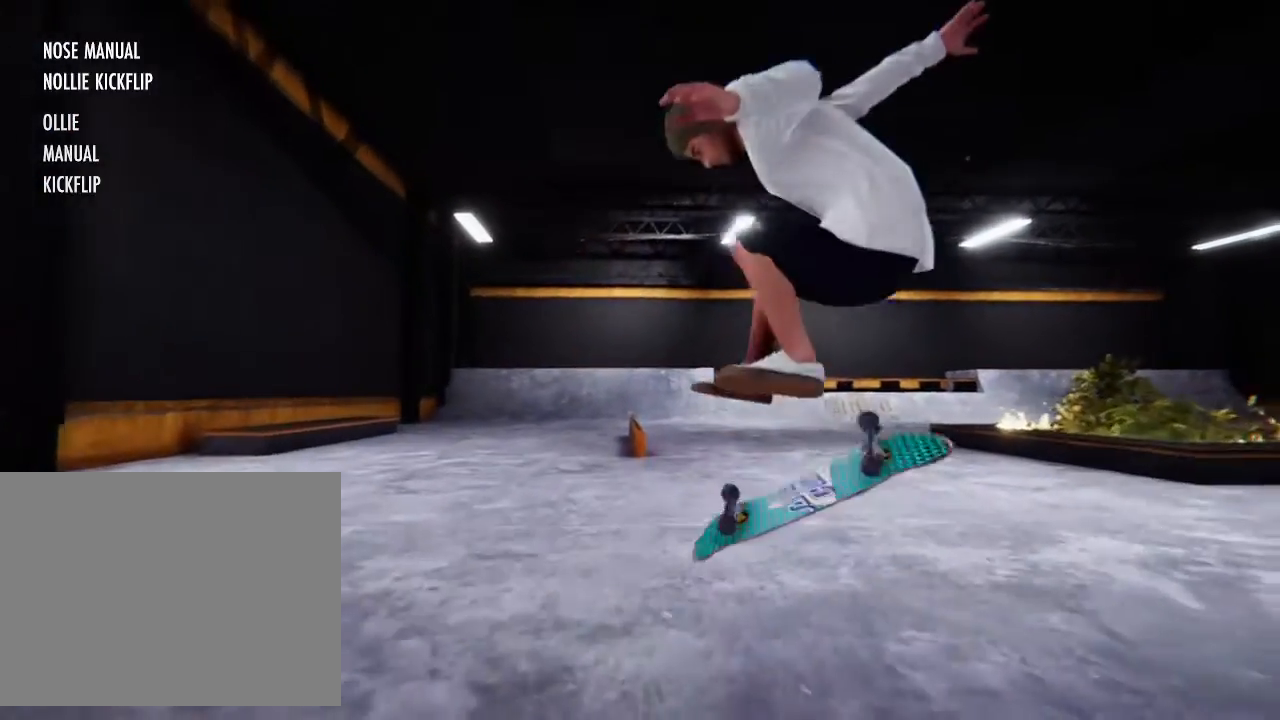
Gameplay with a controller (PlayStation layout); each line is a JSON object with the inputs held at the frame after it. "events" lists button and stick changes between this image and that frame as [ms after this image, input, new state], when the widget could be followed in between. Not read: L3 R3.
{"buttons": [], "left_stick": "center", "right_stick": "center", "events": []}
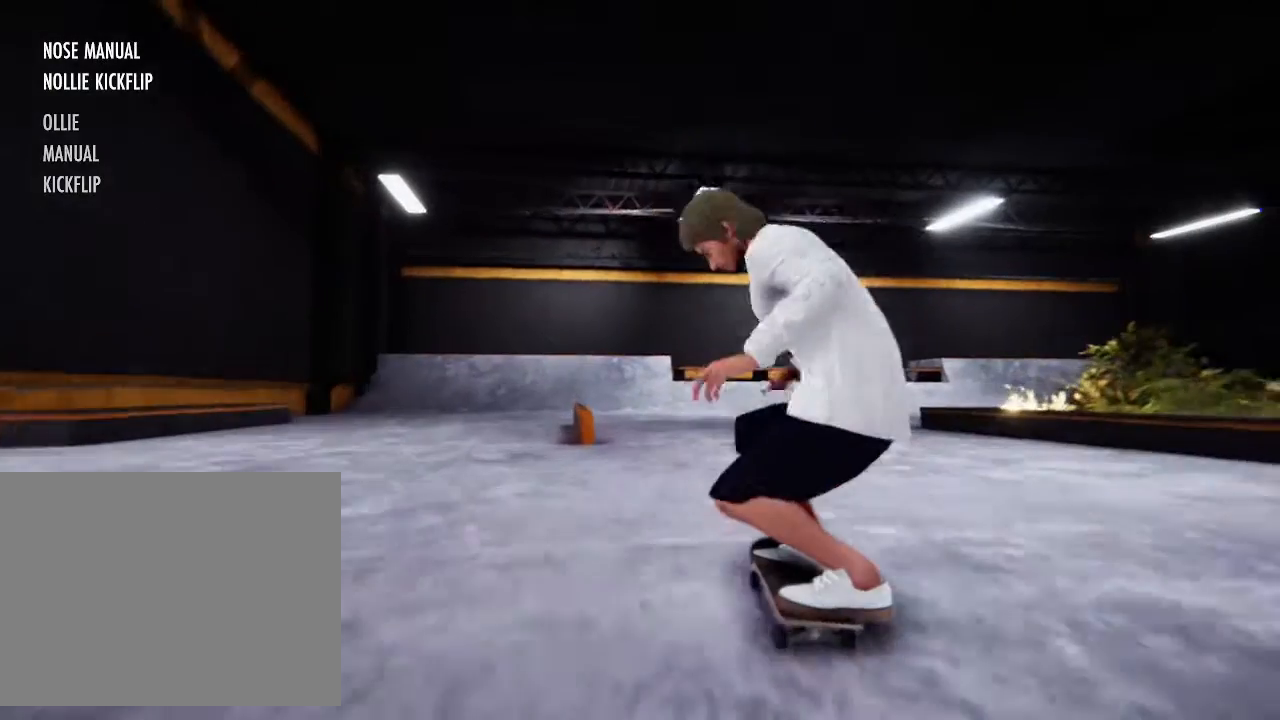
{"buttons": [], "left_stick": "center", "right_stick": "center", "events": []}
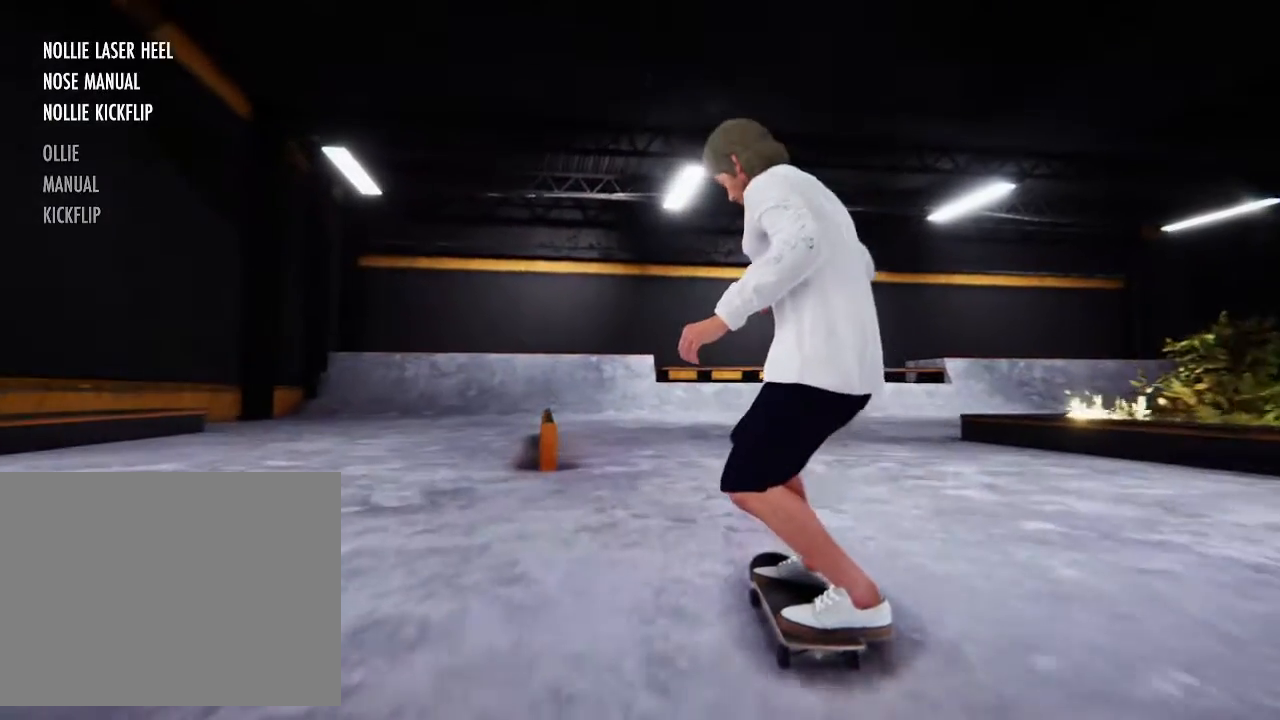
{"buttons": [], "left_stick": "center", "right_stick": "center", "events": []}
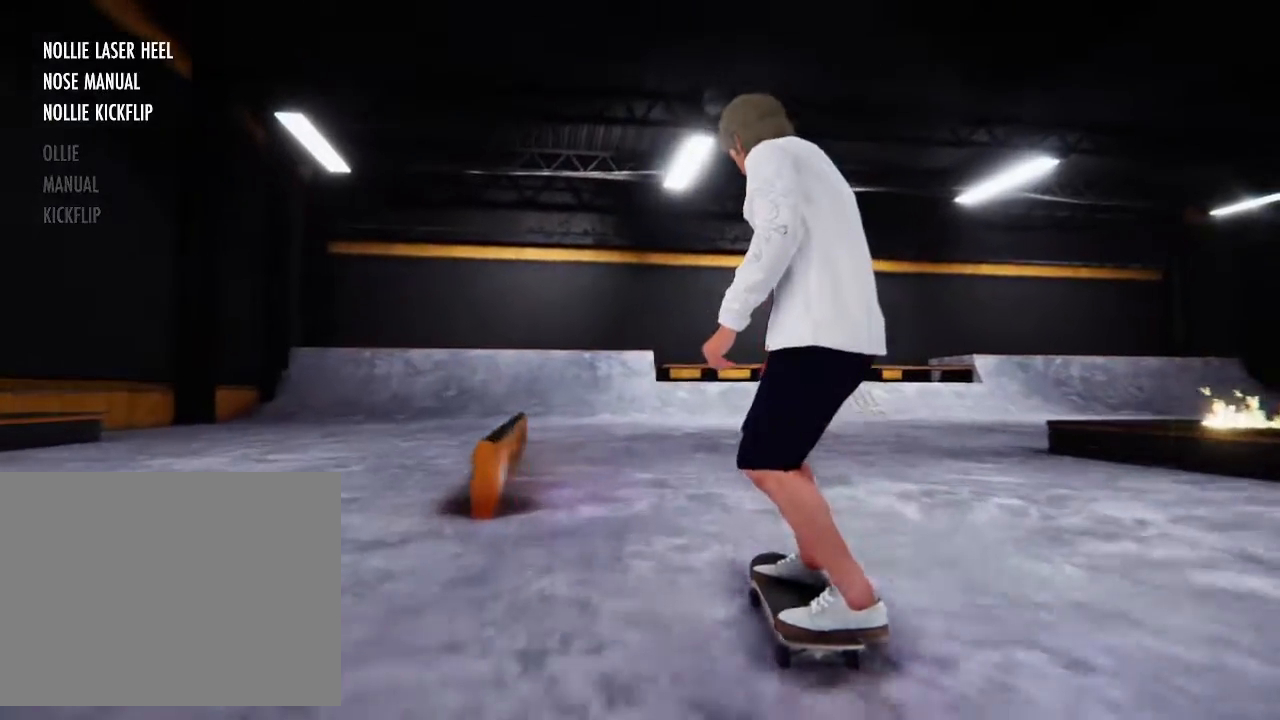
{"buttons": [], "left_stick": "center", "right_stick": "center", "events": [[67, "DPAD_UP", "down"], [300, "DPAD_UP", "up"]]}